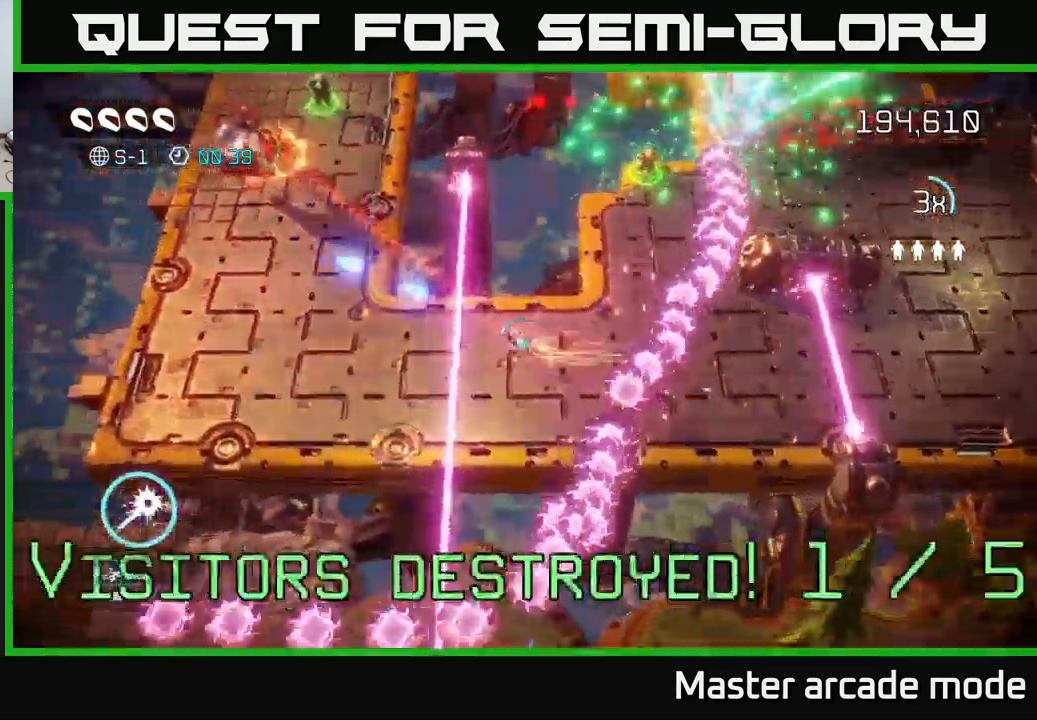
Gameplay with a controller (Xbox layout); each line is a JSON object with the inputs held at the frame after it. "events" lists button and stick changes between this image and that frame as [ms after this image, input, new state], when the widget could be followed in between. Not read: L3.
{"buttons": ["R2"], "left_stick": "up-left", "right_stick": "up-left", "events": [[84, "L2", "down"], [217, "L2", "up"], [334, "R2", "down"], [350, "left_stick", "up-left"]]}
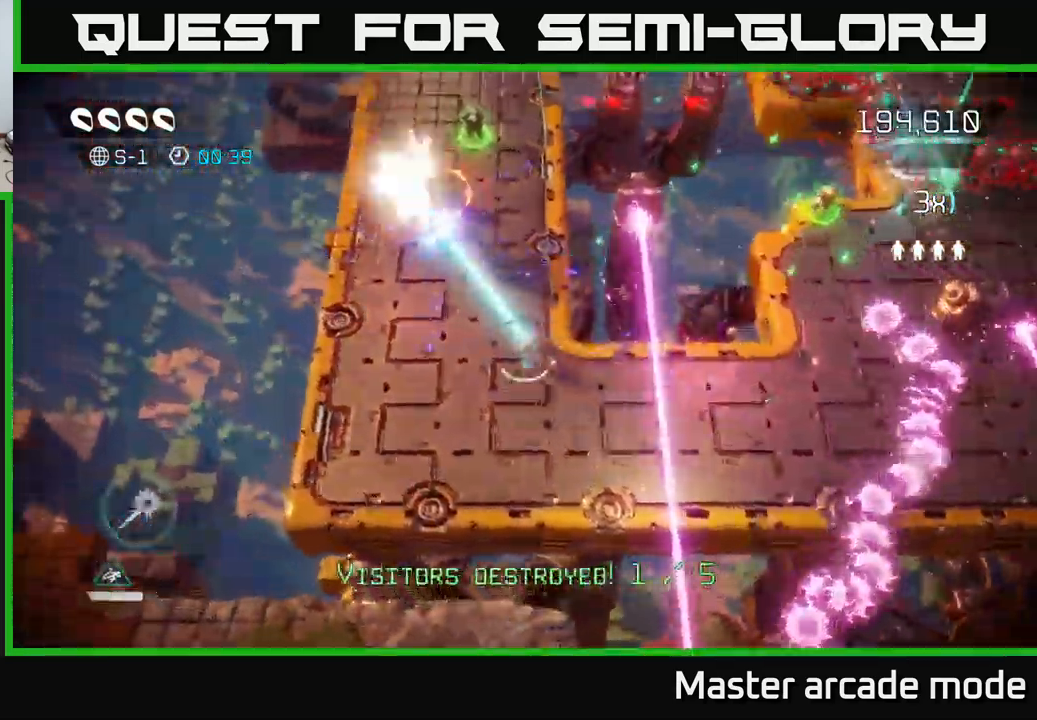
{"buttons": [], "left_stick": "up-left", "right_stick": "up-right", "events": [[17, "left_stick", "center"], [17, "right_stick", "up"], [100, "left_stick", "down-left"], [334, "left_stick", "left"], [434, "R2", "up"], [450, "right_stick", "up-right"], [484, "left_stick", "up-left"]]}
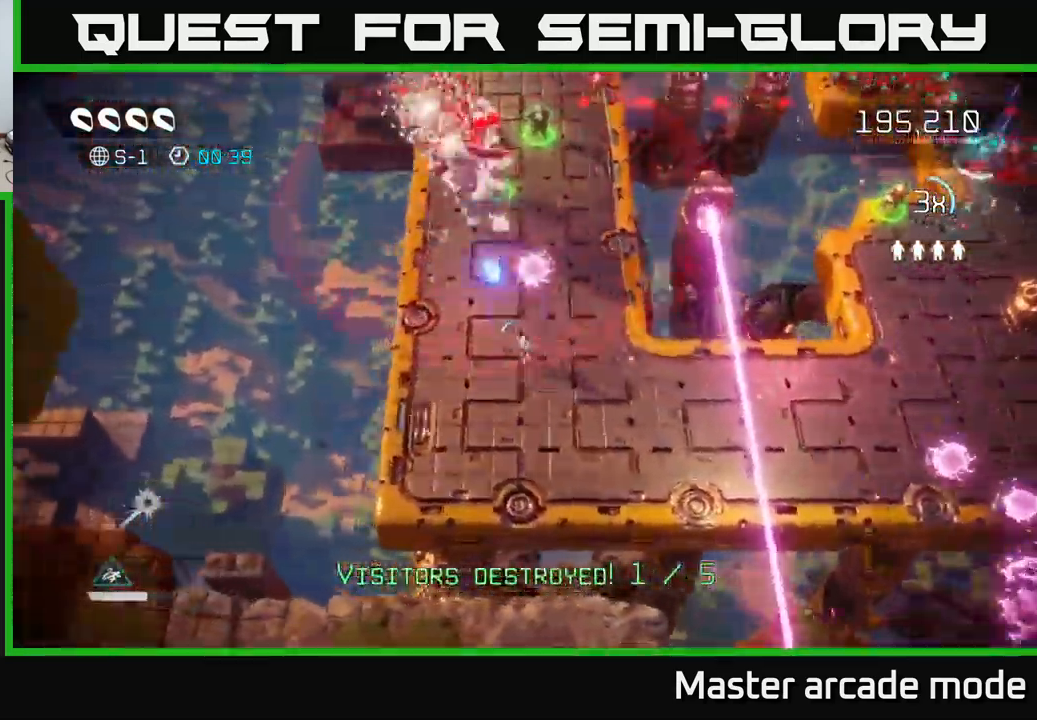
{"buttons": [], "left_stick": "up", "right_stick": "up-right", "events": [[234, "left_stick", "up"]]}
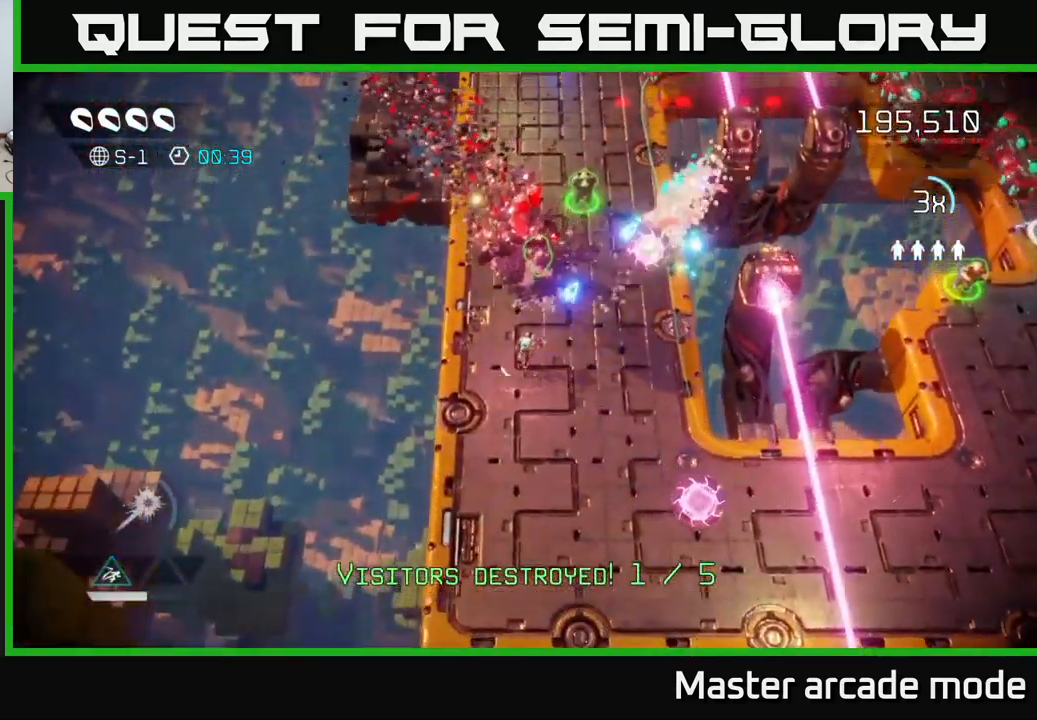
{"buttons": [], "left_stick": "down-left", "right_stick": "up-right", "events": [[217, "left_stick", "up-left"], [400, "left_stick", "down-left"]]}
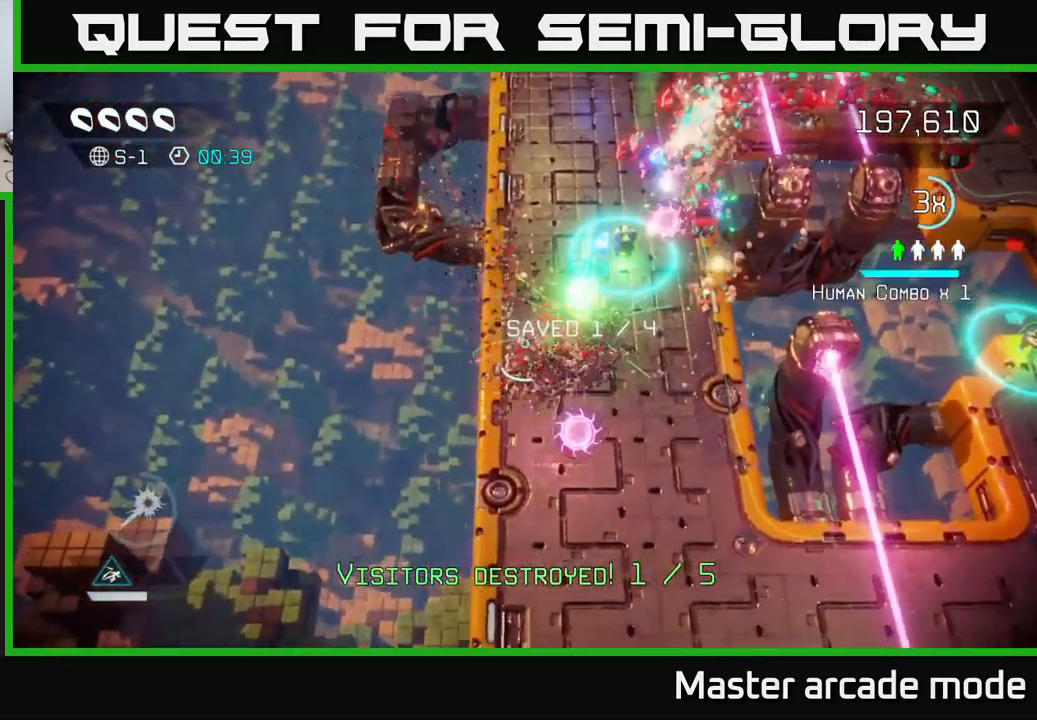
{"buttons": [], "left_stick": "down-right", "right_stick": "up-right", "events": [[67, "left_stick", "down-right"]]}
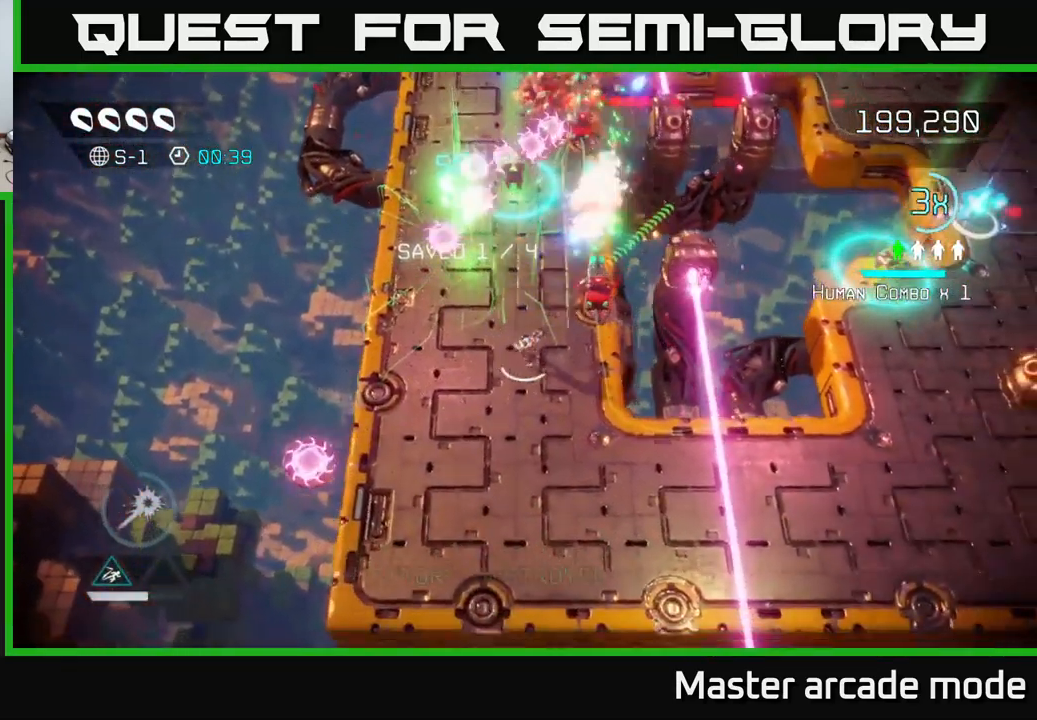
{"buttons": [], "left_stick": "down", "right_stick": "up", "events": [[200, "left_stick", "down"], [217, "right_stick", "up"]]}
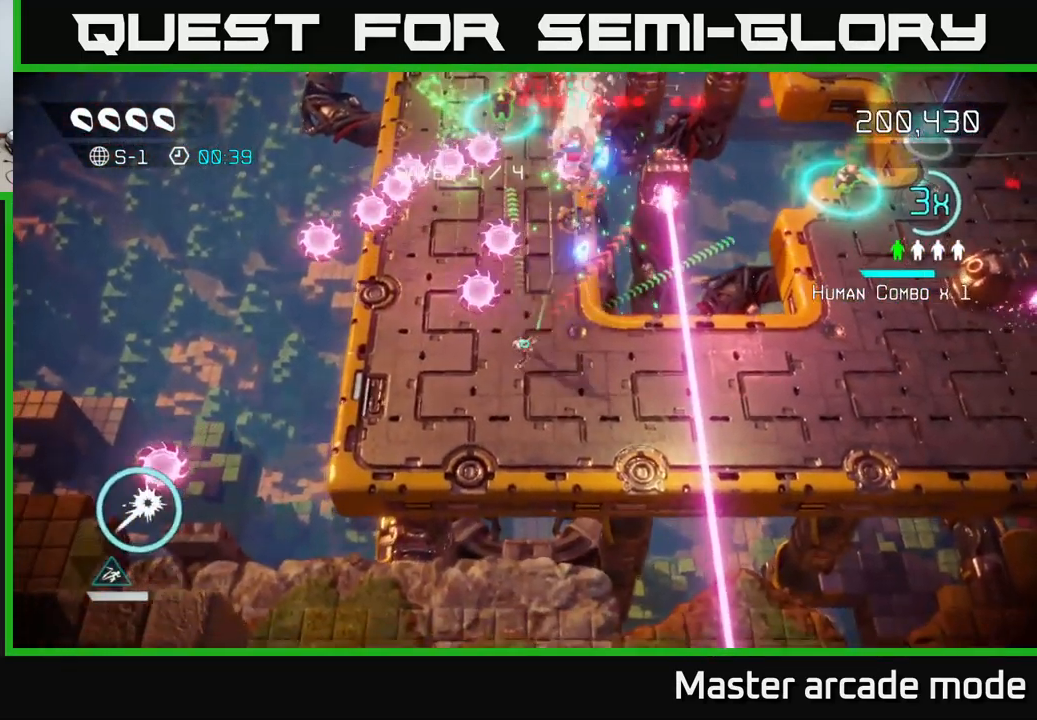
{"buttons": ["R2"], "left_stick": "down", "right_stick": "up", "events": [[17, "left_stick", "center"], [284, "R2", "down"], [417, "left_stick", "down"]]}
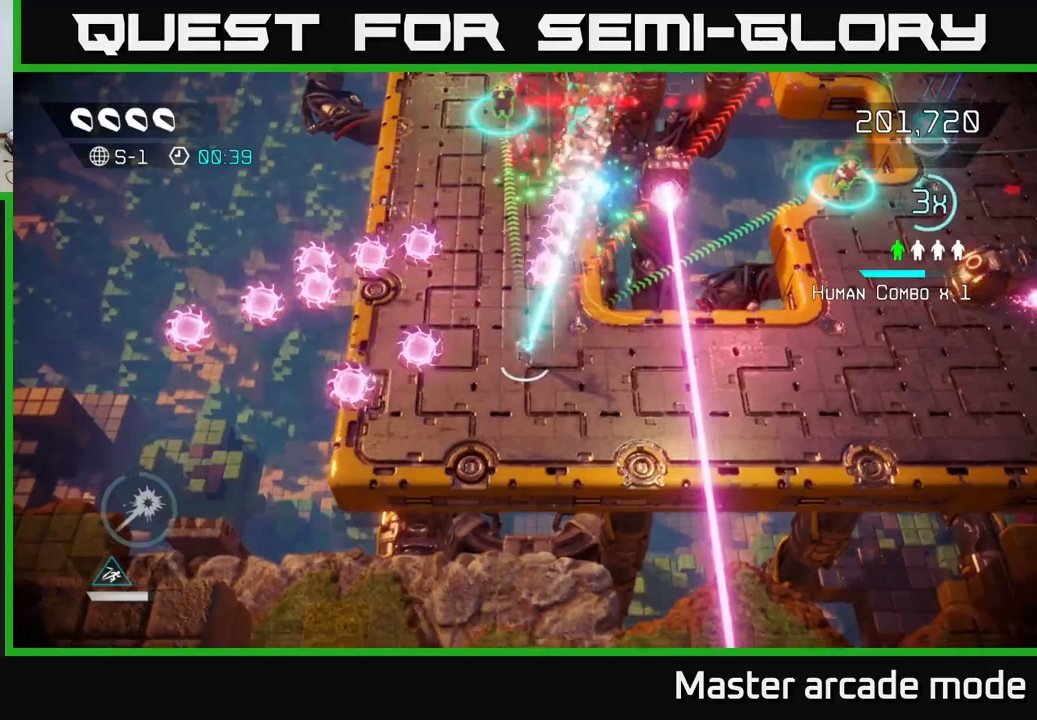
{"buttons": ["R2"], "left_stick": "center", "right_stick": "up", "events": [[117, "left_stick", "down-right"], [267, "left_stick", "center"]]}
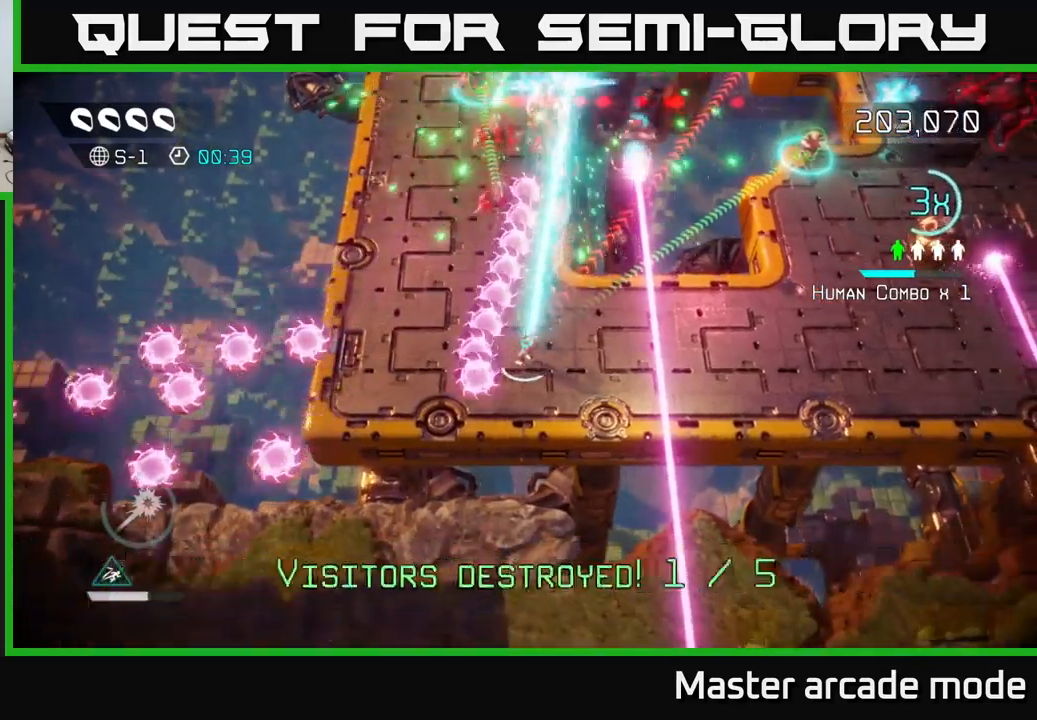
{"buttons": ["R2"], "left_stick": "center", "right_stick": "up-left", "events": [[117, "left_stick", "down-right"], [283, "left_stick", "center"], [300, "right_stick", "up-left"]]}
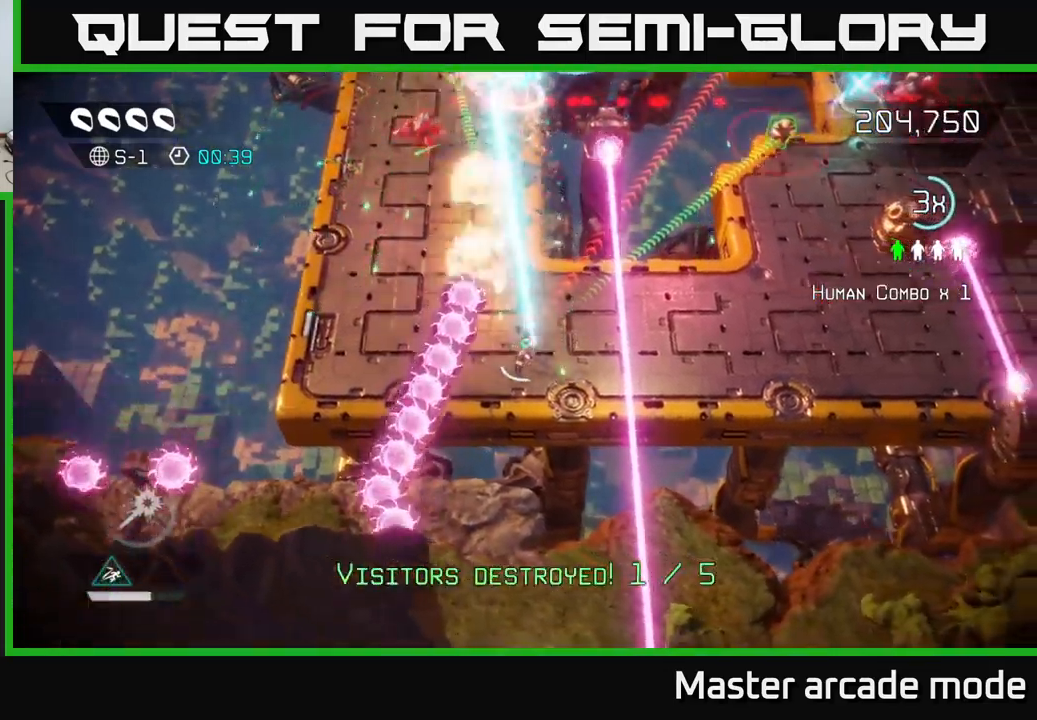
{"buttons": [], "left_stick": "right", "right_stick": "up-right", "events": [[17, "left_stick", "right"], [200, "R2", "up"], [233, "L2", "down"], [317, "right_stick", "up-right"], [433, "L2", "up"]]}
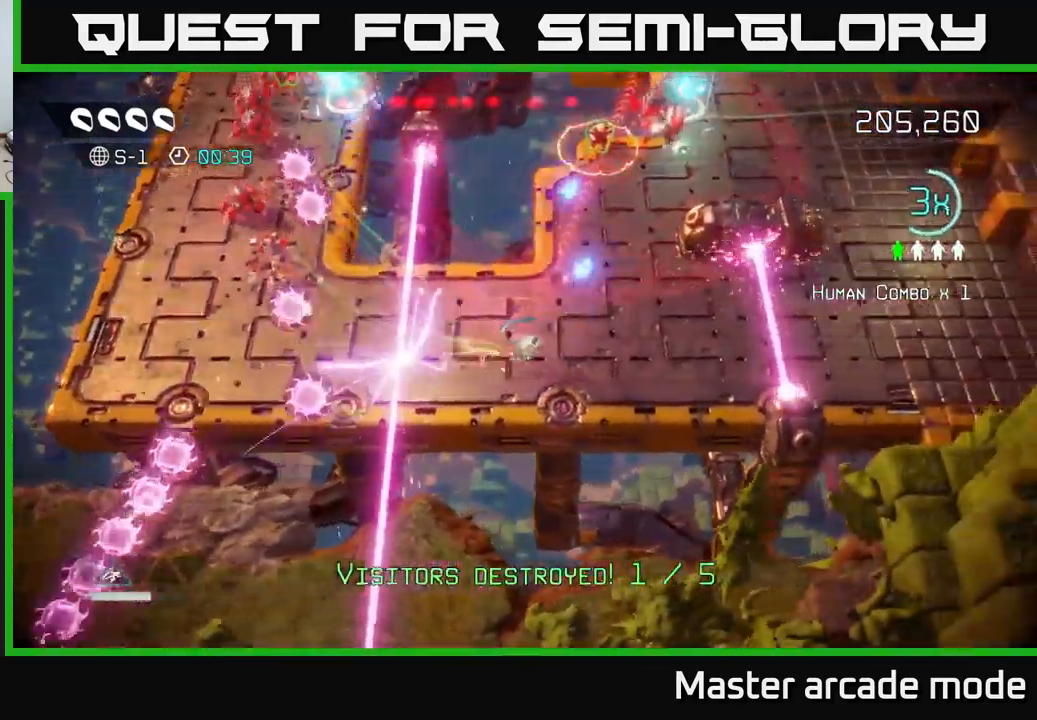
{"buttons": [], "left_stick": "up", "right_stick": "up", "events": [[100, "left_stick", "up-right"], [167, "right_stick", "up"], [283, "left_stick", "up"]]}
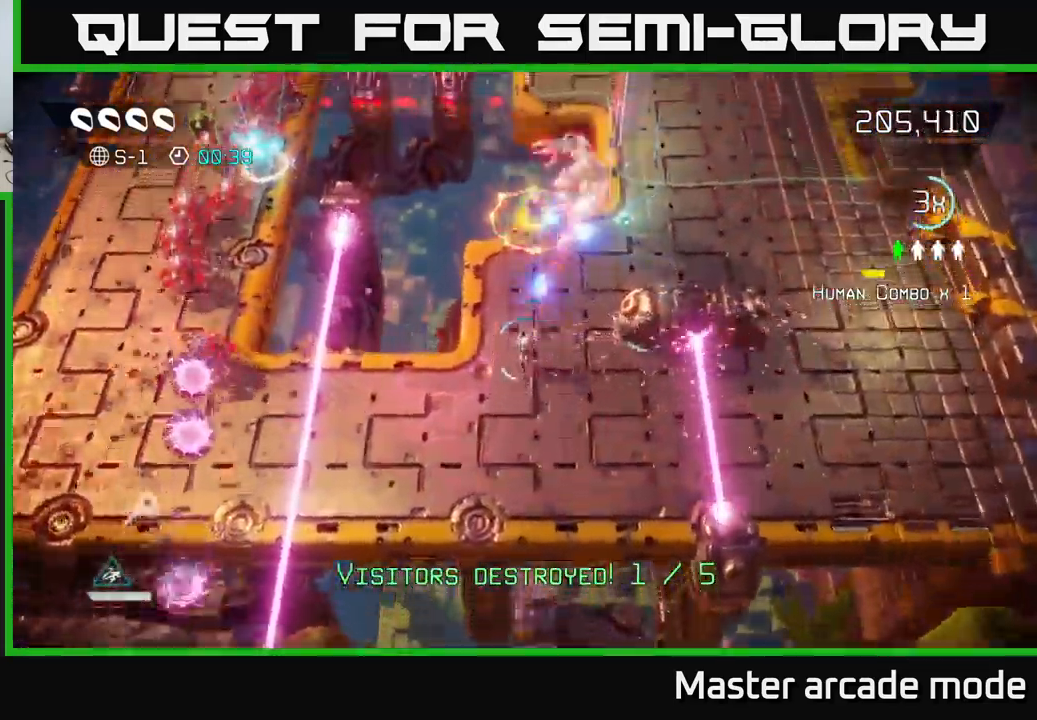
{"buttons": [], "left_stick": "down", "right_stick": "up-right", "events": [[133, "right_stick", "up-right"], [467, "left_stick", "down"]]}
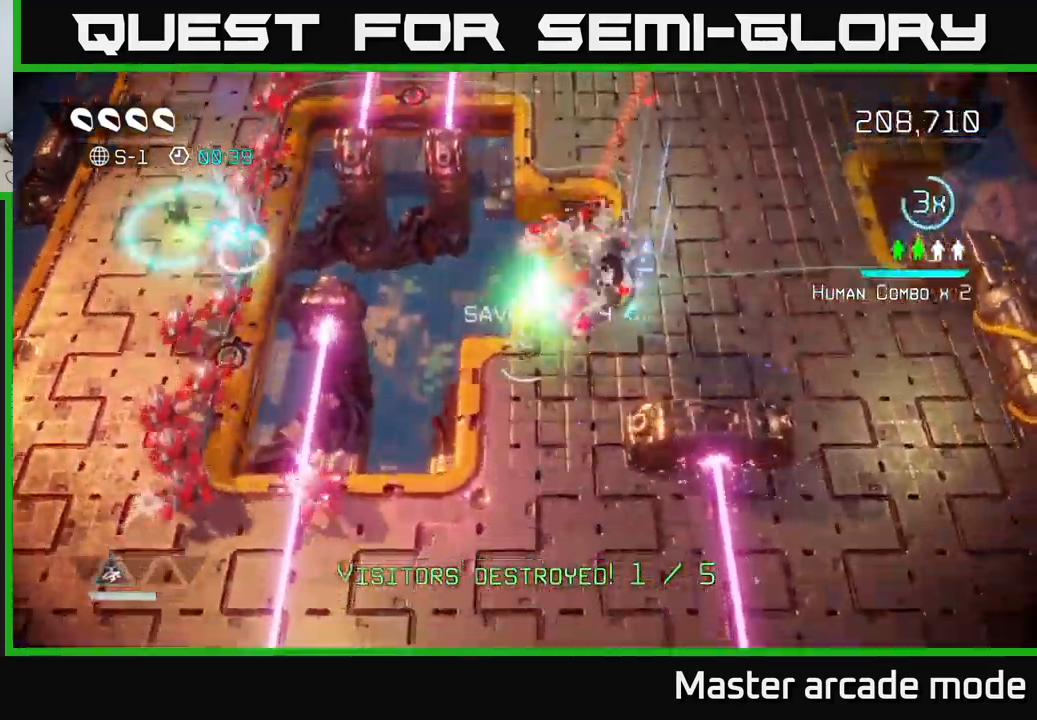
{"buttons": [], "left_stick": "down-left", "right_stick": "left", "events": [[217, "right_stick", "left"], [483, "left_stick", "down-left"]]}
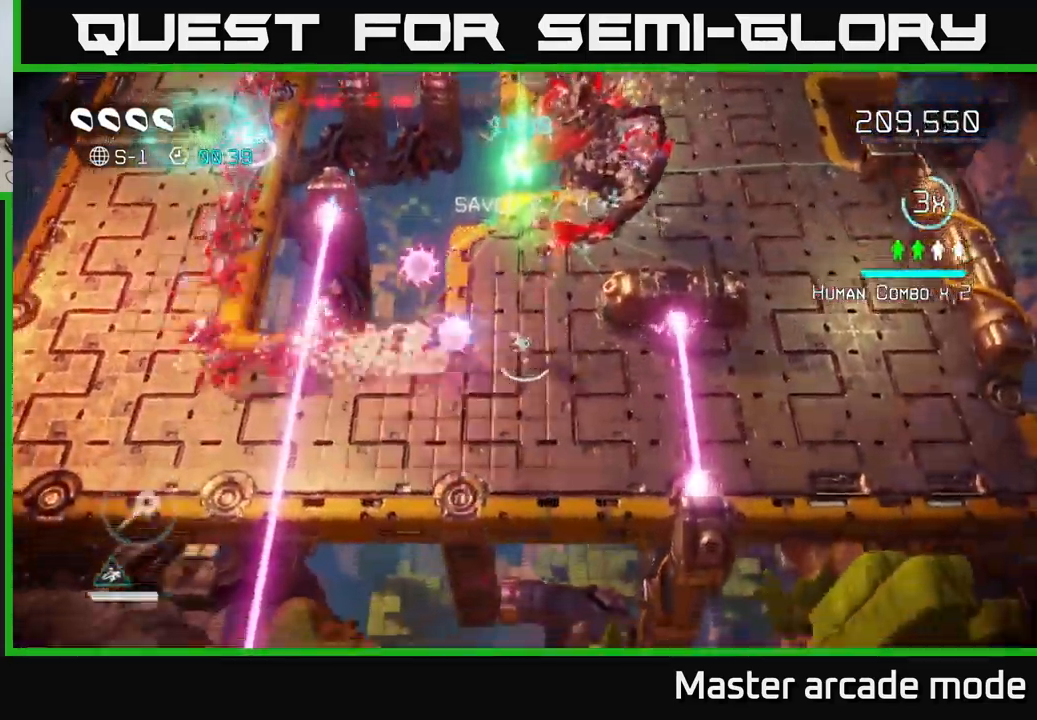
{"buttons": [], "left_stick": "left", "right_stick": "up-left", "events": [[283, "left_stick", "left"], [300, "right_stick", "up-left"]]}
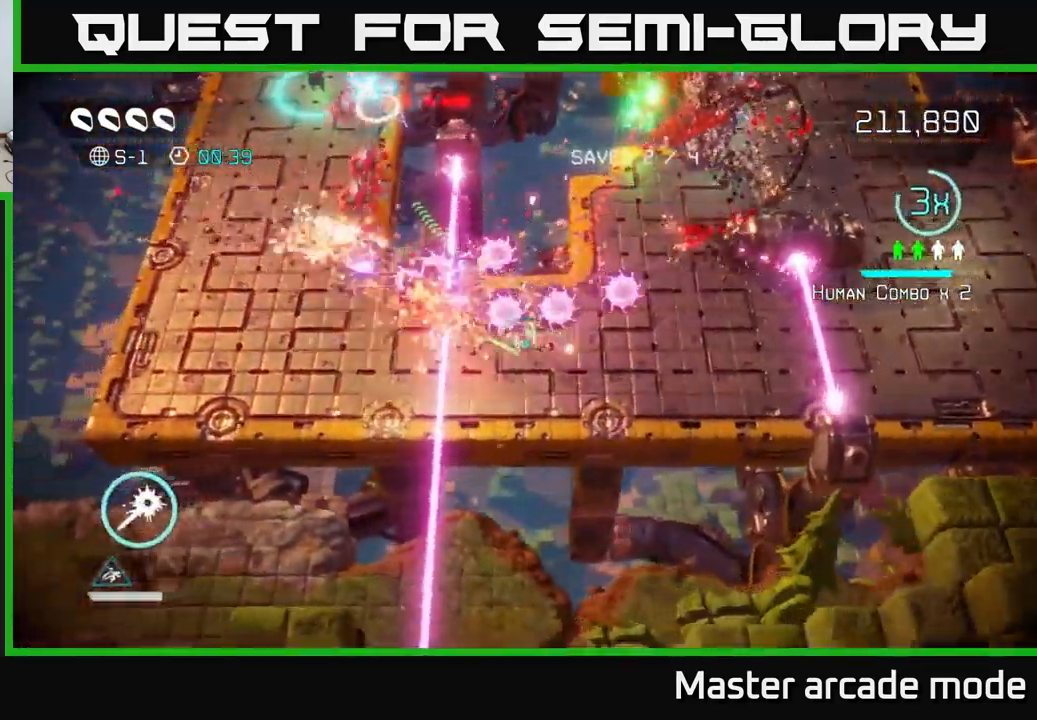
{"buttons": [], "left_stick": "up-left", "right_stick": "up", "events": [[17, "L2", "down"], [100, "right_stick", "up"], [217, "L2", "up"], [283, "left_stick", "up-left"]]}
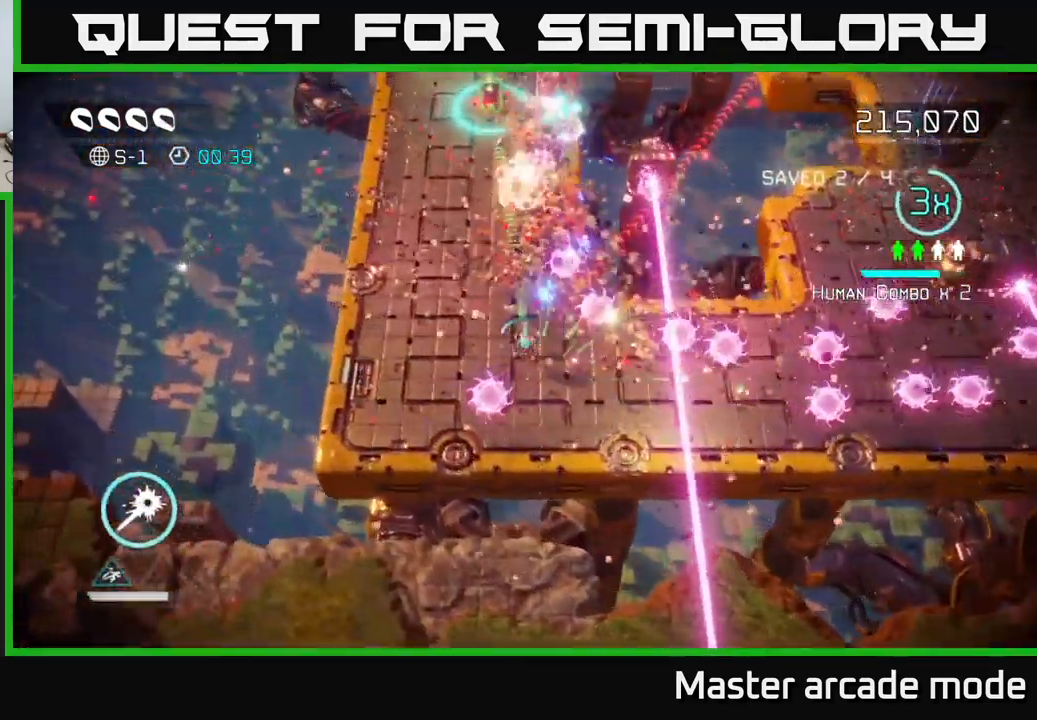
{"buttons": ["R2"], "left_stick": "up", "right_stick": "up", "events": [[133, "L2", "down"], [200, "left_stick", "up"], [283, "L2", "up"], [367, "R2", "down"]]}
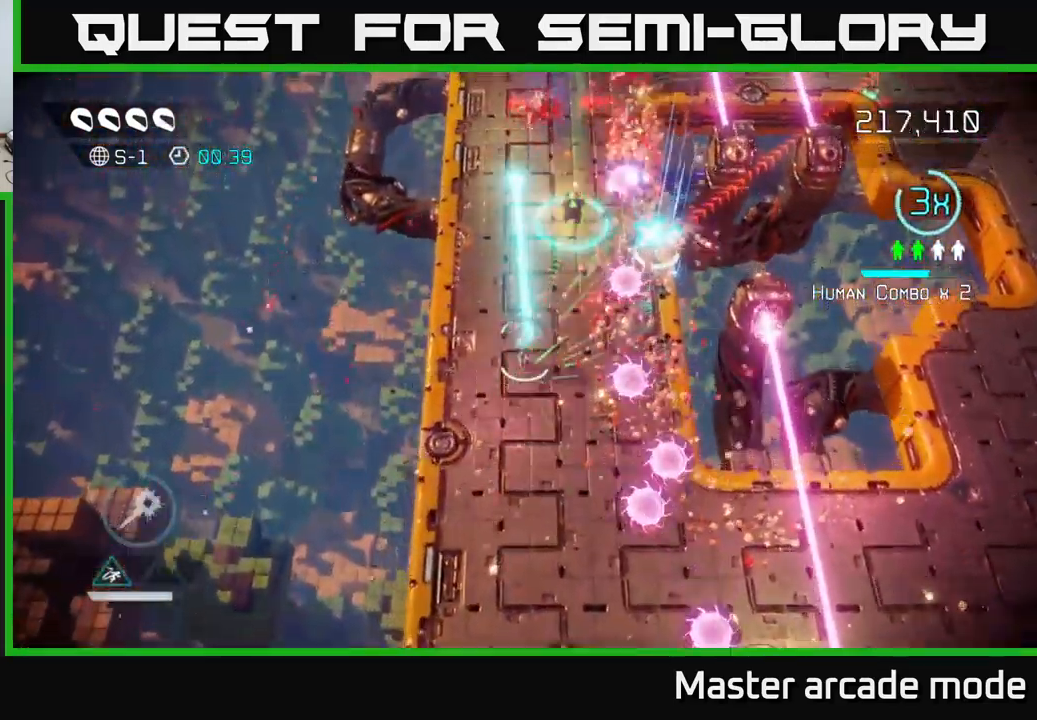
{"buttons": ["R2"], "left_stick": "up", "right_stick": "right", "events": [[283, "right_stick", "up-right"], [399, "right_stick", "right"]]}
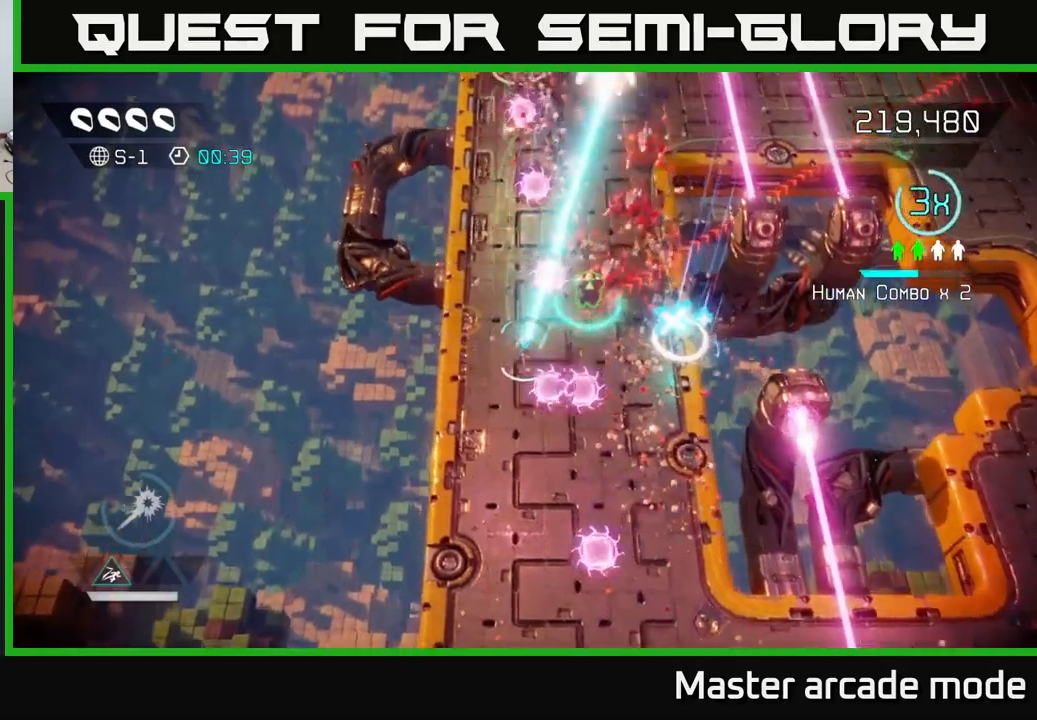
{"buttons": ["L2"], "left_stick": "right", "right_stick": "right", "events": [[217, "left_stick", "up-left"], [300, "R2", "up"], [333, "L2", "down"], [400, "left_stick", "right"]]}
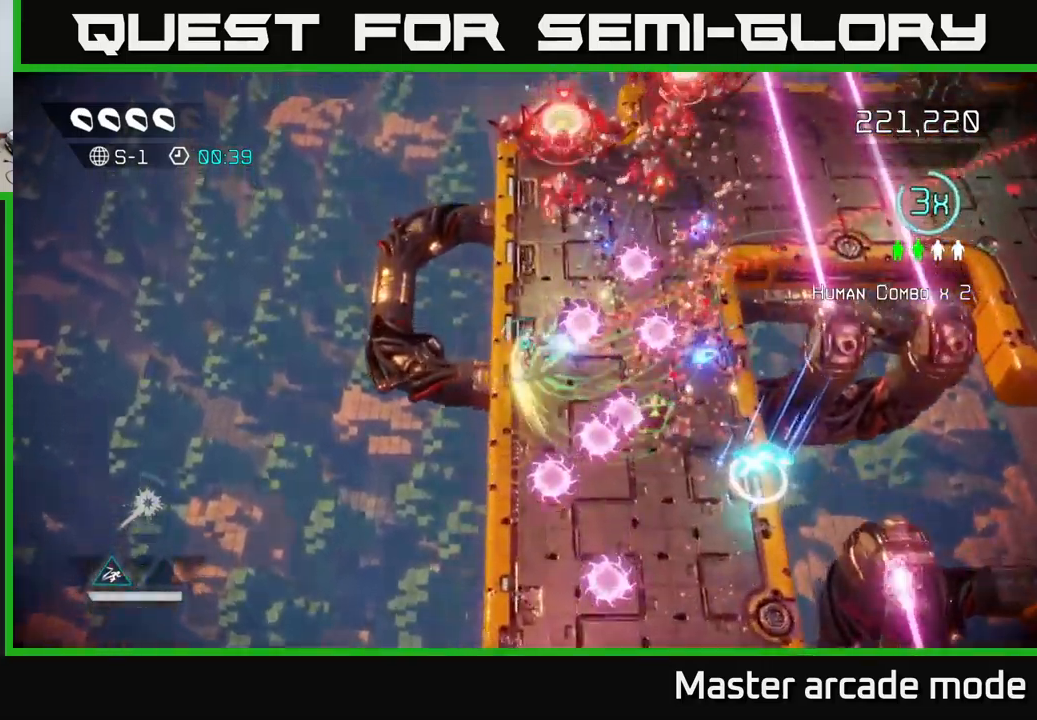
{"buttons": [], "left_stick": "down-right", "right_stick": "up-right", "events": [[133, "L2", "up"], [167, "left_stick", "down-right"], [183, "right_stick", "up-right"], [233, "L2", "down"], [350, "left_stick", "down"], [367, "L2", "up"], [450, "left_stick", "down-right"]]}
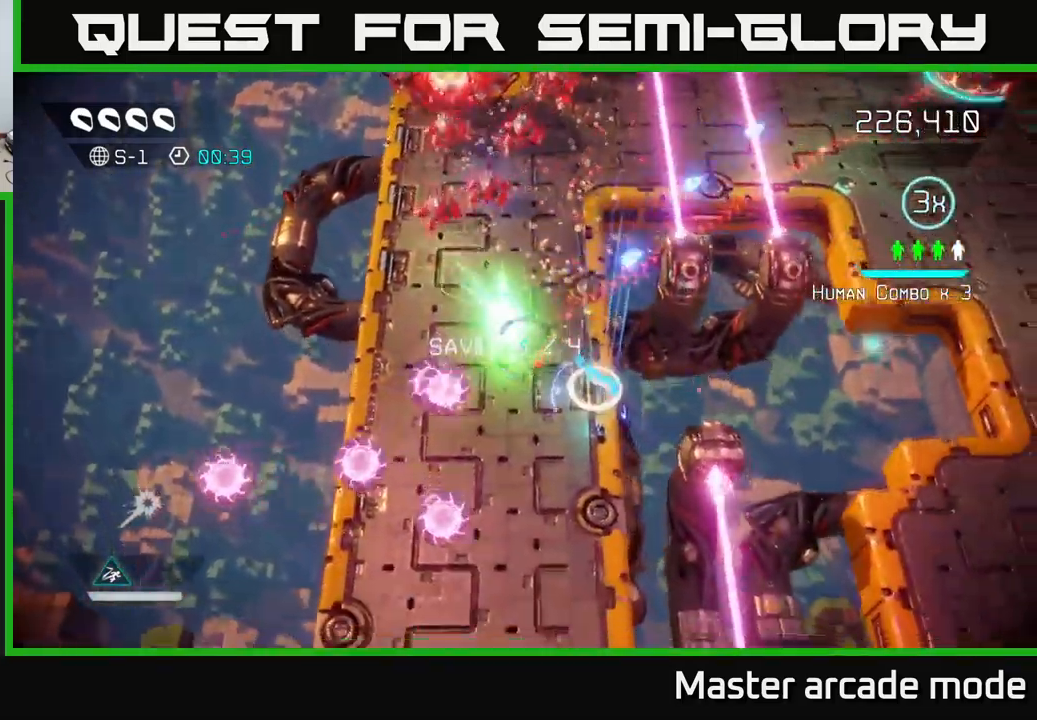
{"buttons": [], "left_stick": "down-left", "right_stick": "up", "events": [[83, "right_stick", "up"], [133, "left_stick", "up-right"], [183, "right_stick", "up-left"], [233, "left_stick", "up-left"], [300, "left_stick", "down-left"], [350, "right_stick", "up"]]}
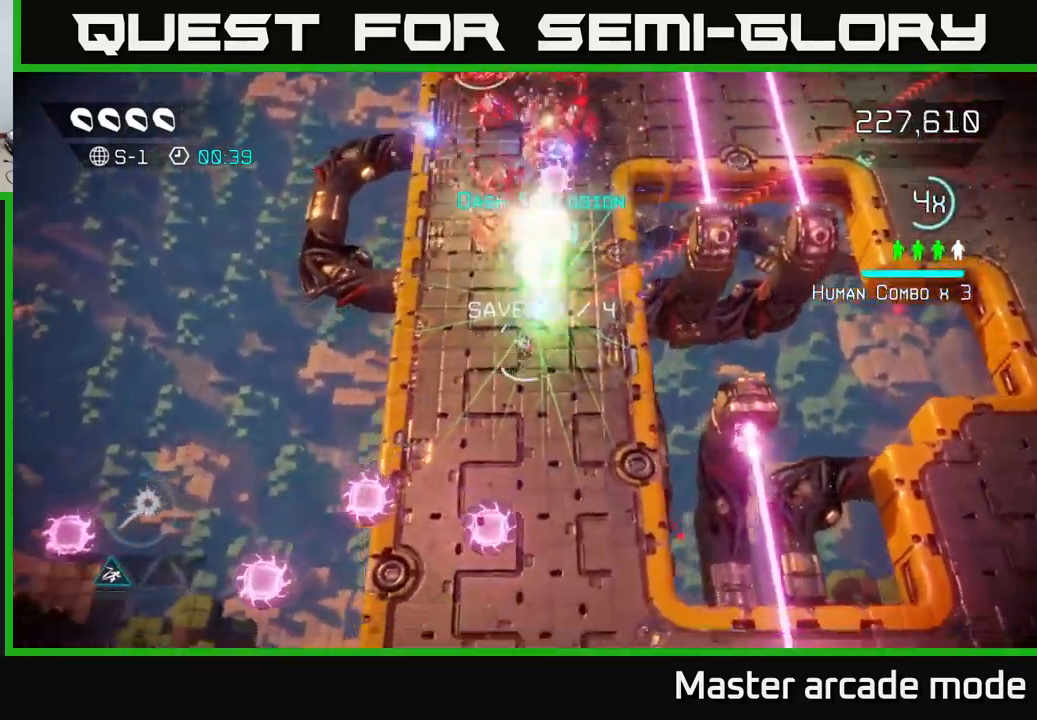
{"buttons": [], "left_stick": "up", "right_stick": "up-right", "events": [[167, "left_stick", "up-left"], [183, "right_stick", "up-right"], [500, "left_stick", "up"]]}
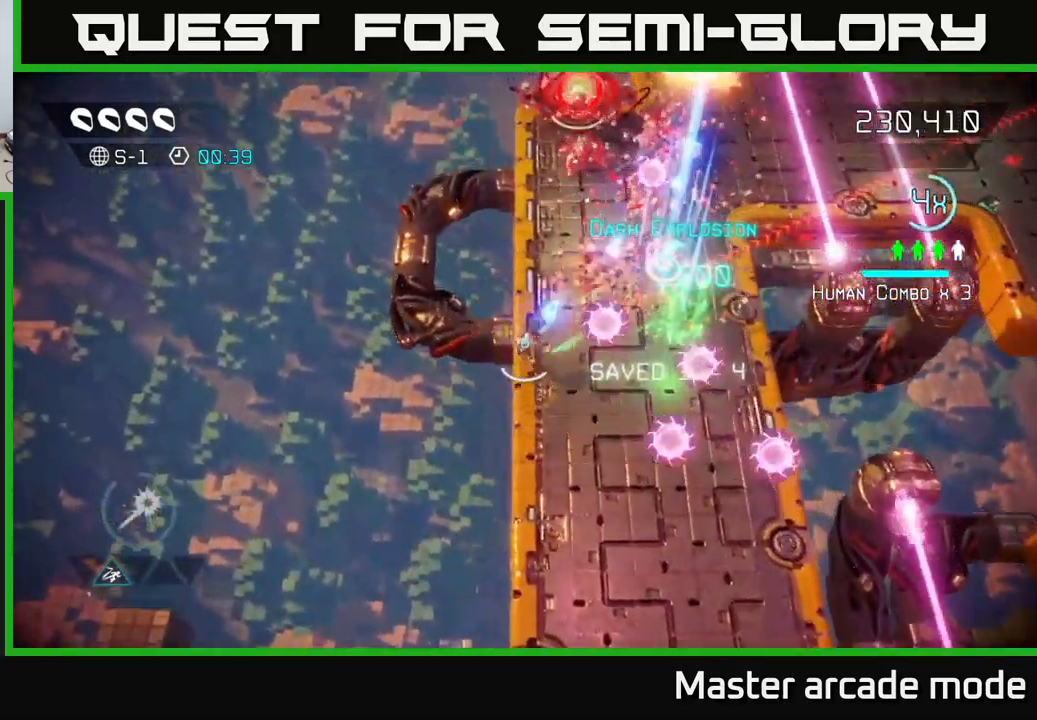
{"buttons": [], "left_stick": "down-right", "right_stick": "up-right", "events": [[250, "L2", "down"], [267, "left_stick", "right"], [400, "left_stick", "down-right"], [417, "L2", "up"]]}
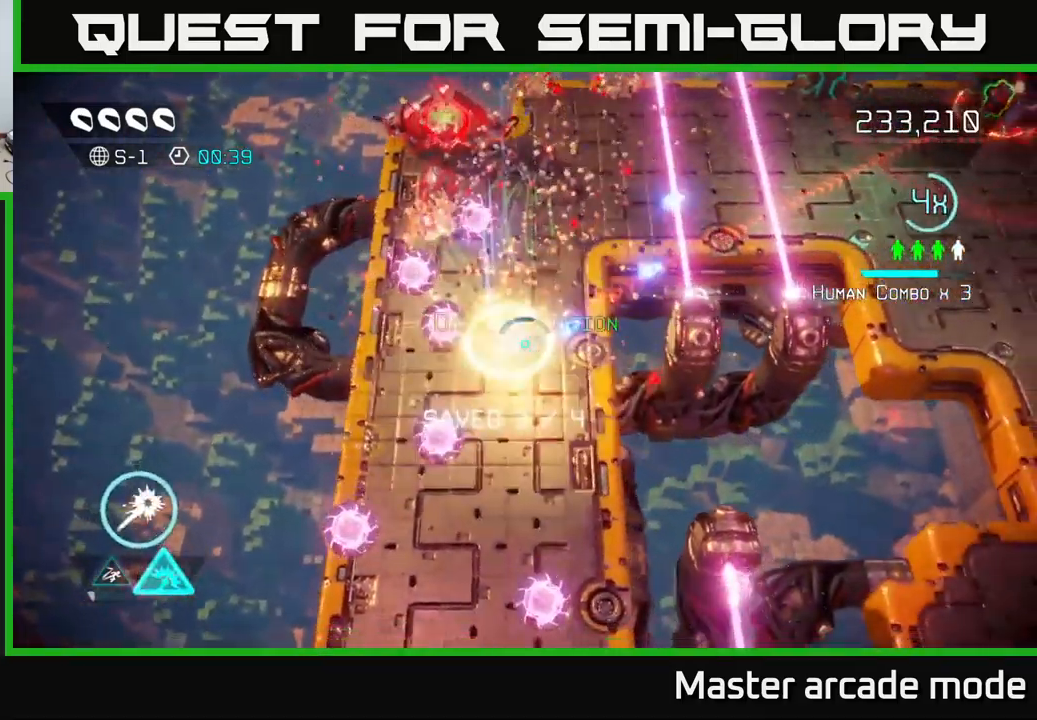
{"buttons": [], "left_stick": "up", "right_stick": "up-right", "events": [[50, "right_stick", "up"], [100, "left_stick", "up-right"], [183, "left_stick", "up"], [183, "right_stick", "up-right"]]}
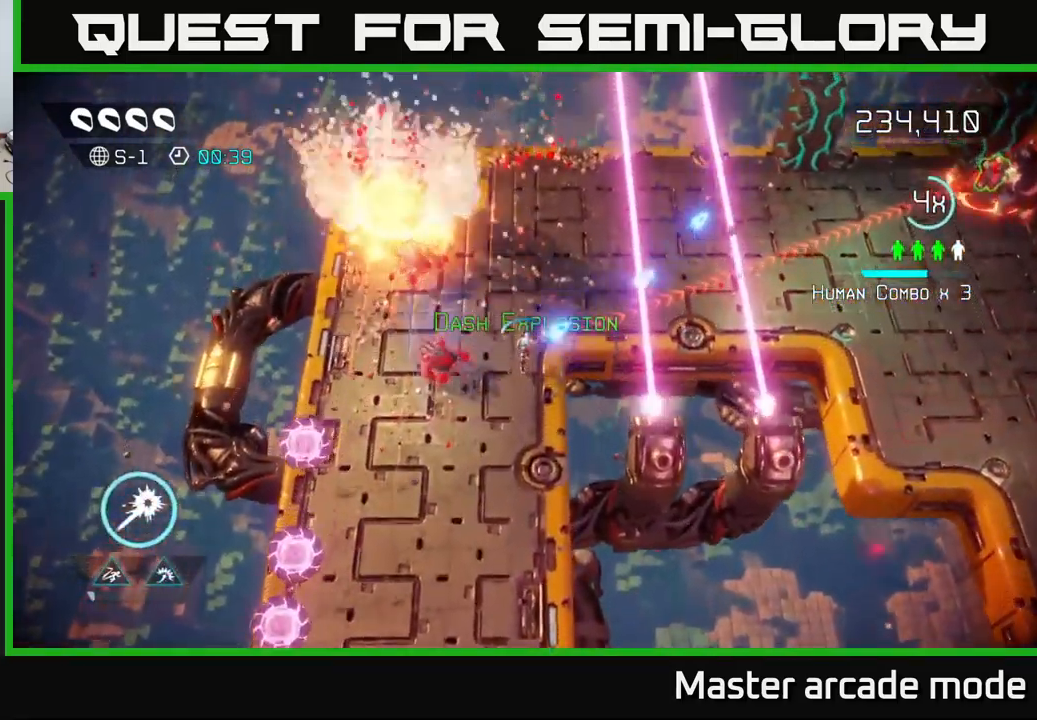
{"buttons": ["L2"], "left_stick": "right", "right_stick": "right", "events": [[67, "left_stick", "up-right"], [167, "right_stick", "right"], [383, "left_stick", "right"], [400, "L2", "down"]]}
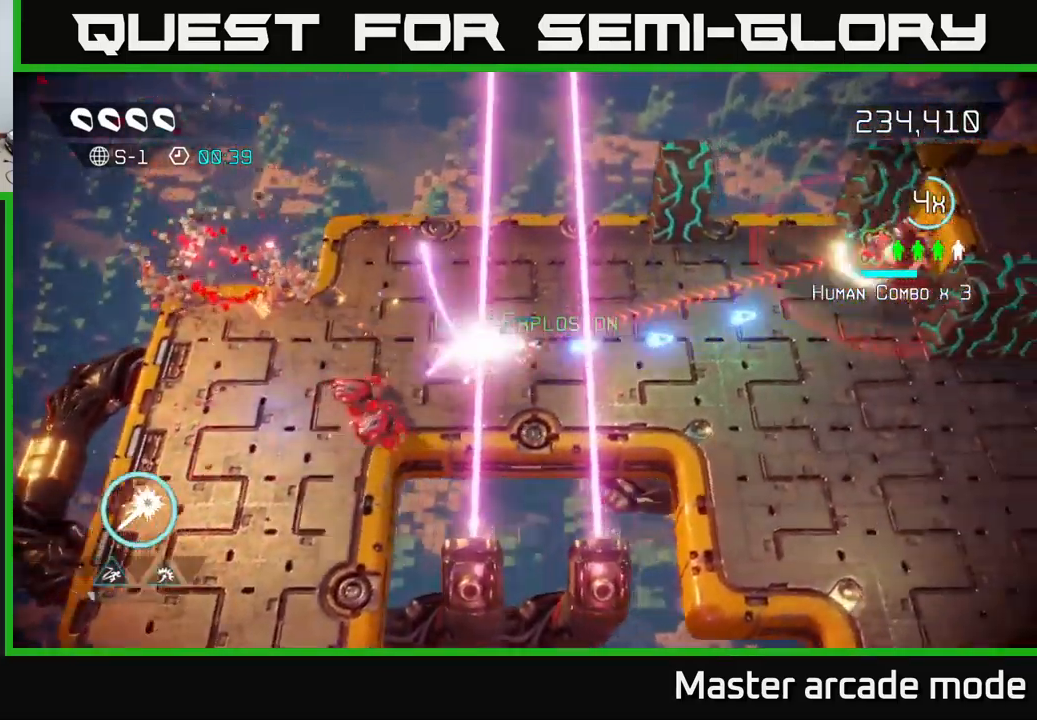
{"buttons": ["R2"], "left_stick": "up-right", "right_stick": "up-right", "events": [[83, "L2", "up"], [150, "L2", "down"], [300, "L2", "up"], [300, "right_stick", "up-right"], [383, "R2", "down"], [433, "left_stick", "up-right"]]}
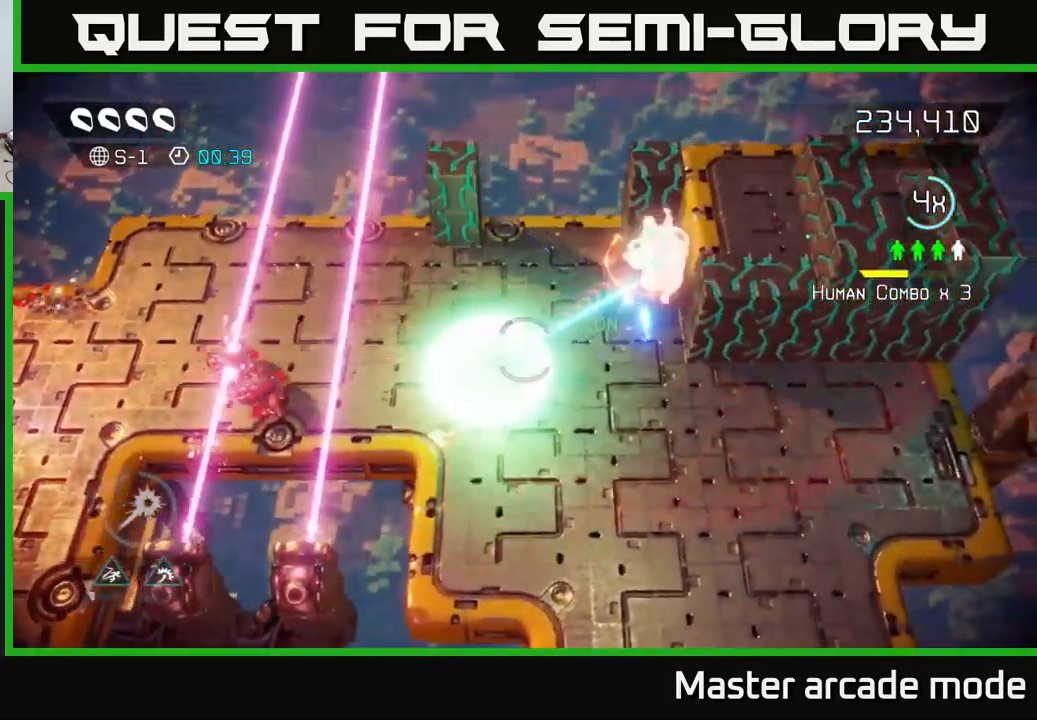
{"buttons": [], "left_stick": "right", "right_stick": "up-right", "events": [[50, "left_stick", "center"], [200, "left_stick", "down"], [317, "left_stick", "down-right"], [383, "R2", "up"], [433, "left_stick", "right"]]}
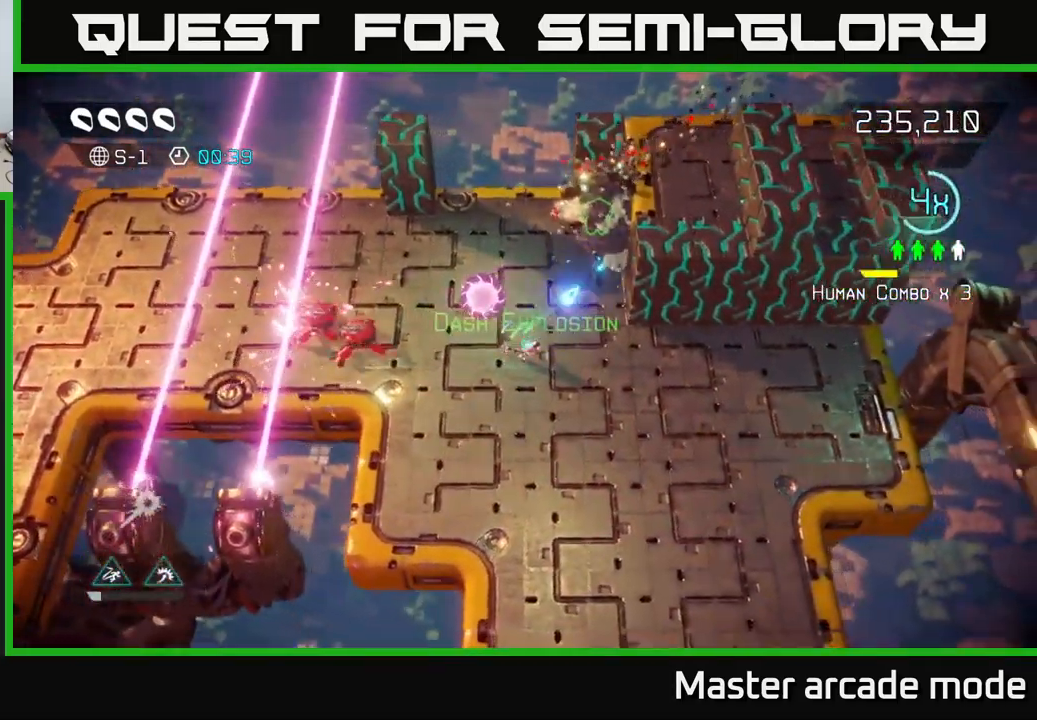
{"buttons": [], "left_stick": "up", "right_stick": "left", "events": [[50, "right_stick", "up-left"], [100, "left_stick", "up-right"], [100, "right_stick", "left"], [283, "left_stick", "up"]]}
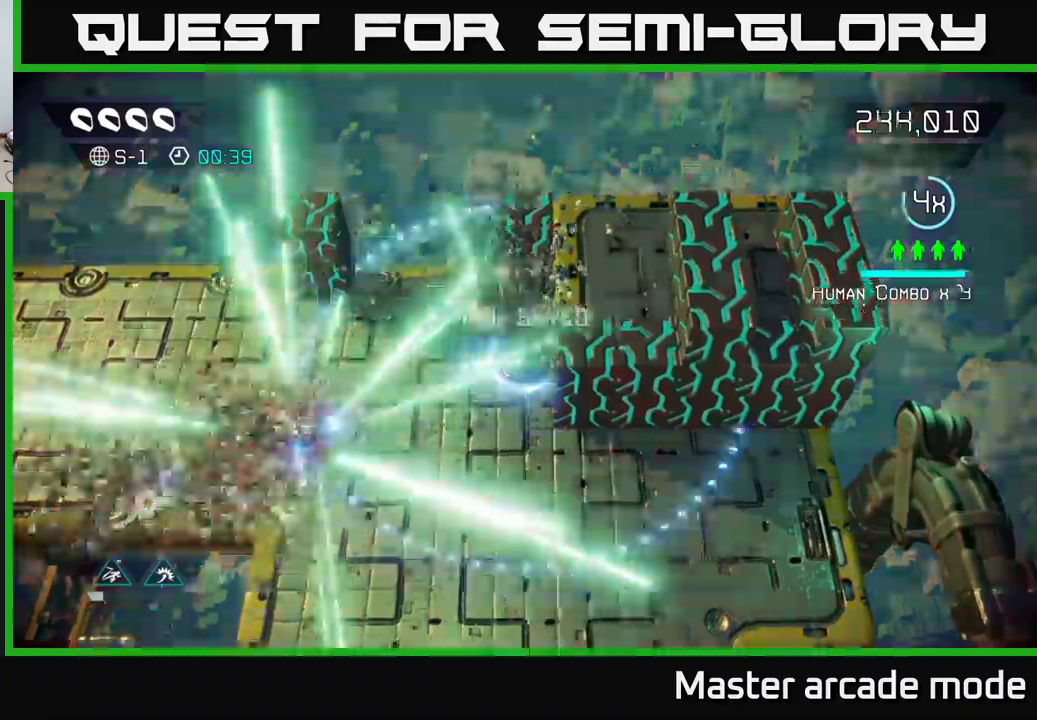
{"buttons": [], "left_stick": "down", "right_stick": "up-left", "events": [[84, "right_stick", "down-left"], [217, "left_stick", "down-left"], [217, "right_stick", "up"], [267, "right_stick", "up-left"], [384, "left_stick", "down"]]}
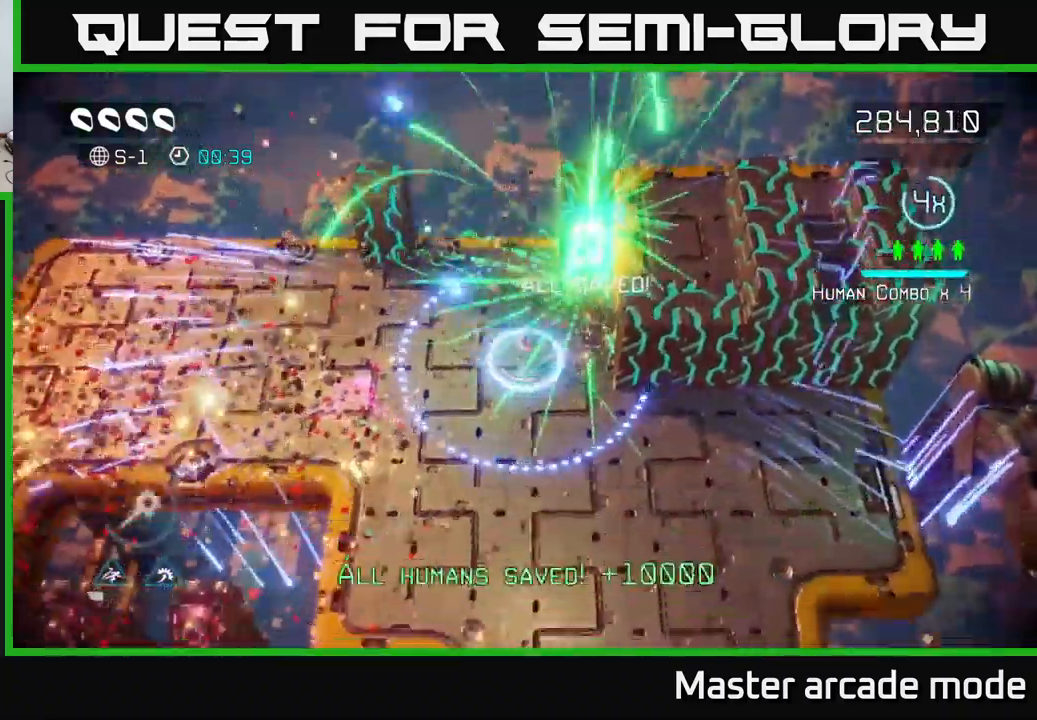
{"buttons": [], "left_stick": "down", "right_stick": "center", "events": [[184, "right_stick", "up"], [417, "right_stick", "center"]]}